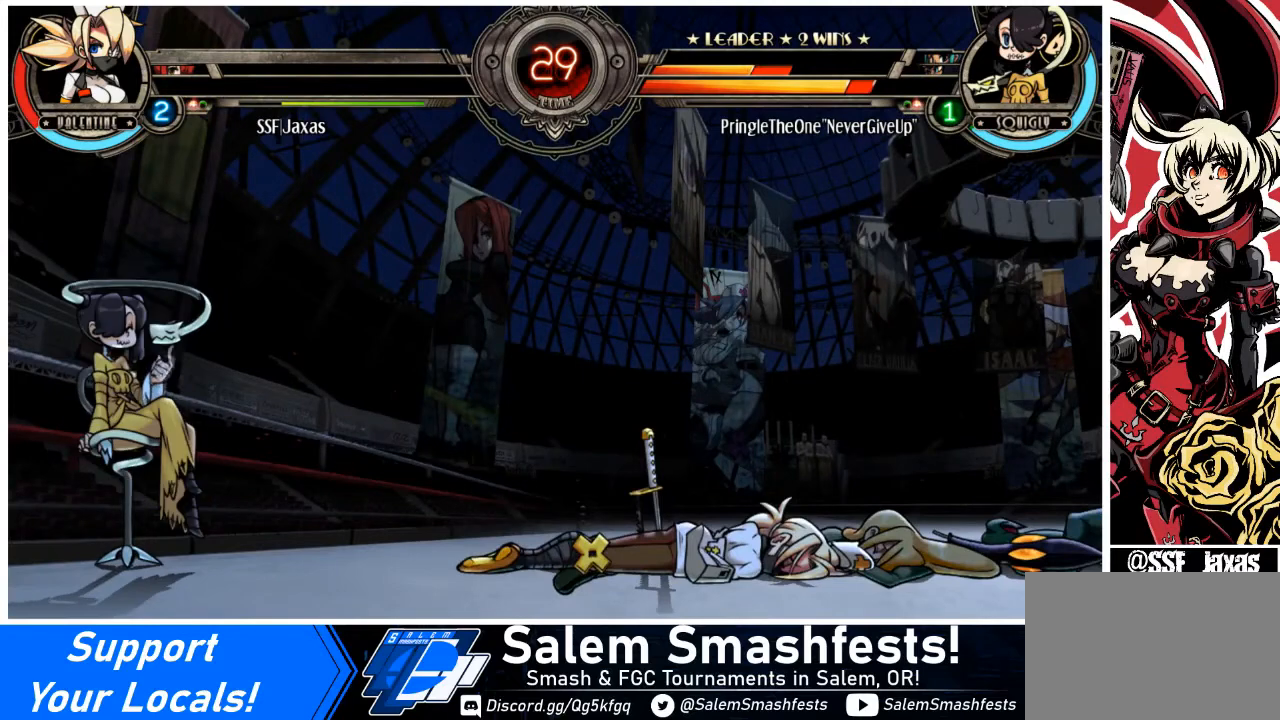
Gameplay with a controller (arcade stick); each line is a JSON object with the inputs held at the frame after it. "events" lists button and stick changes between this image and that frame as [ms after this image, input, new state], when the widget could be followed in between. Not read: L3 R3 other_buttons.
{"buttons": [], "events": []}
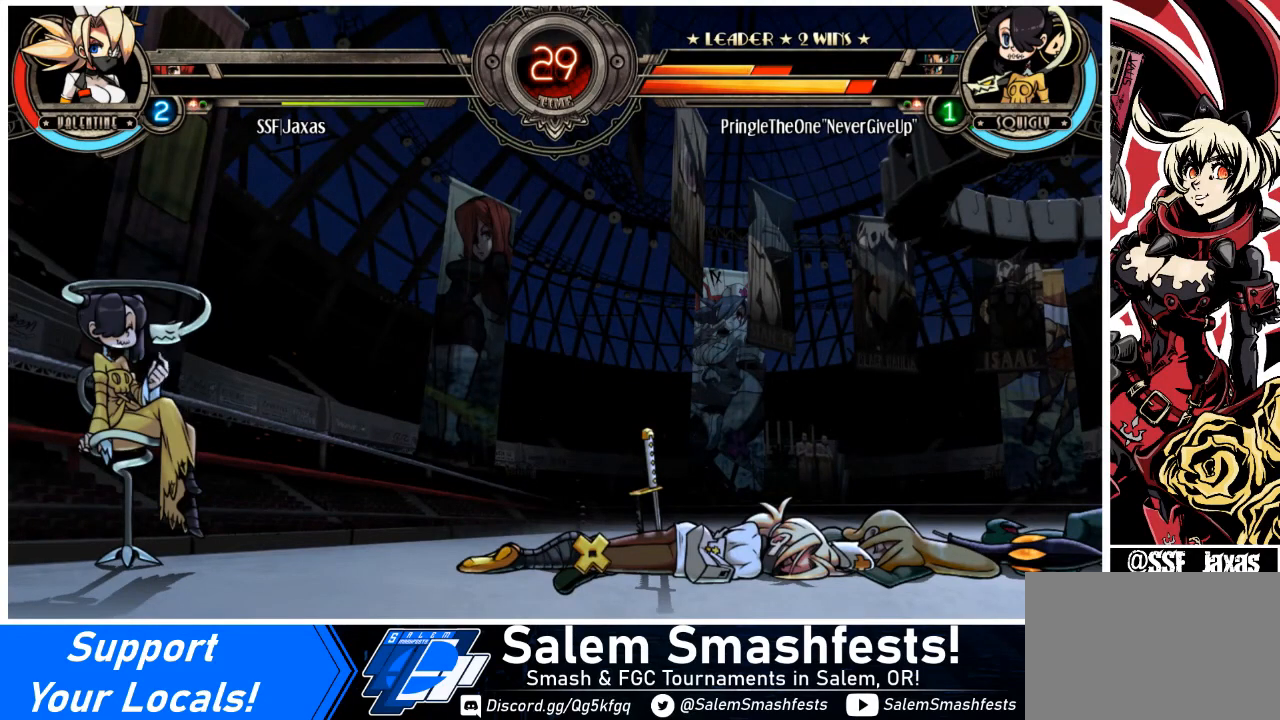
{"buttons": [], "events": []}
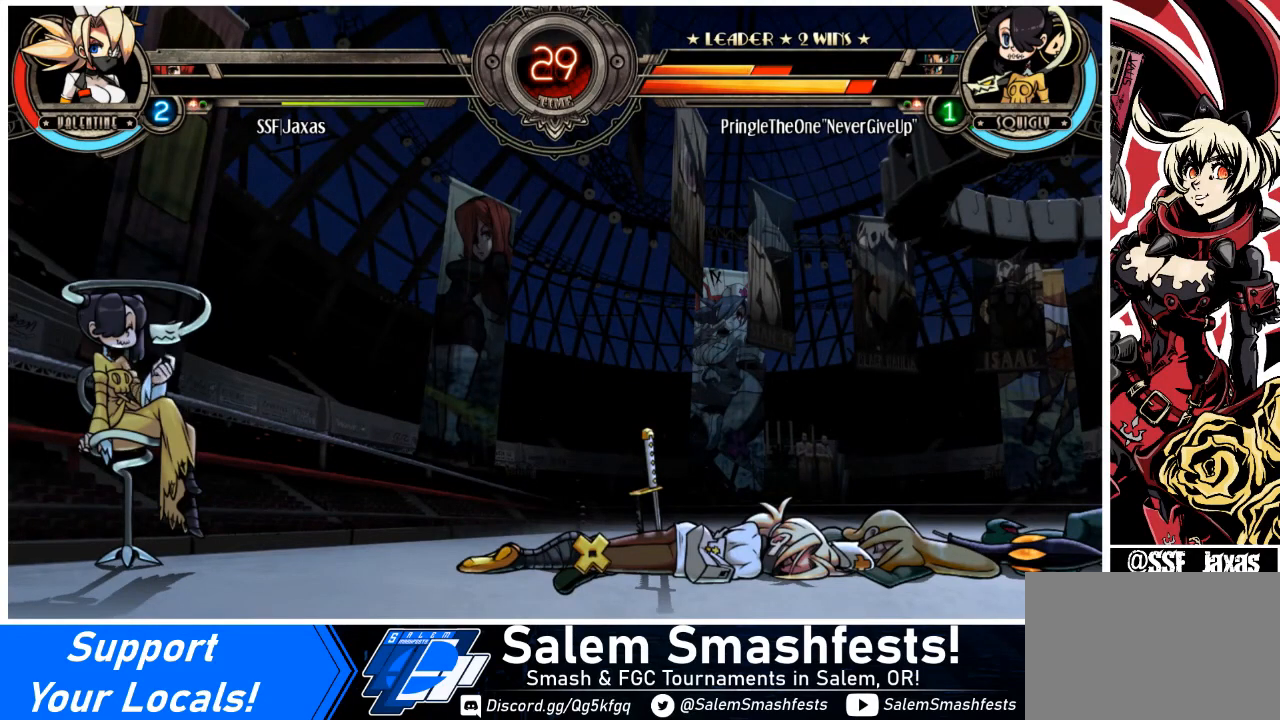
{"buttons": [], "events": []}
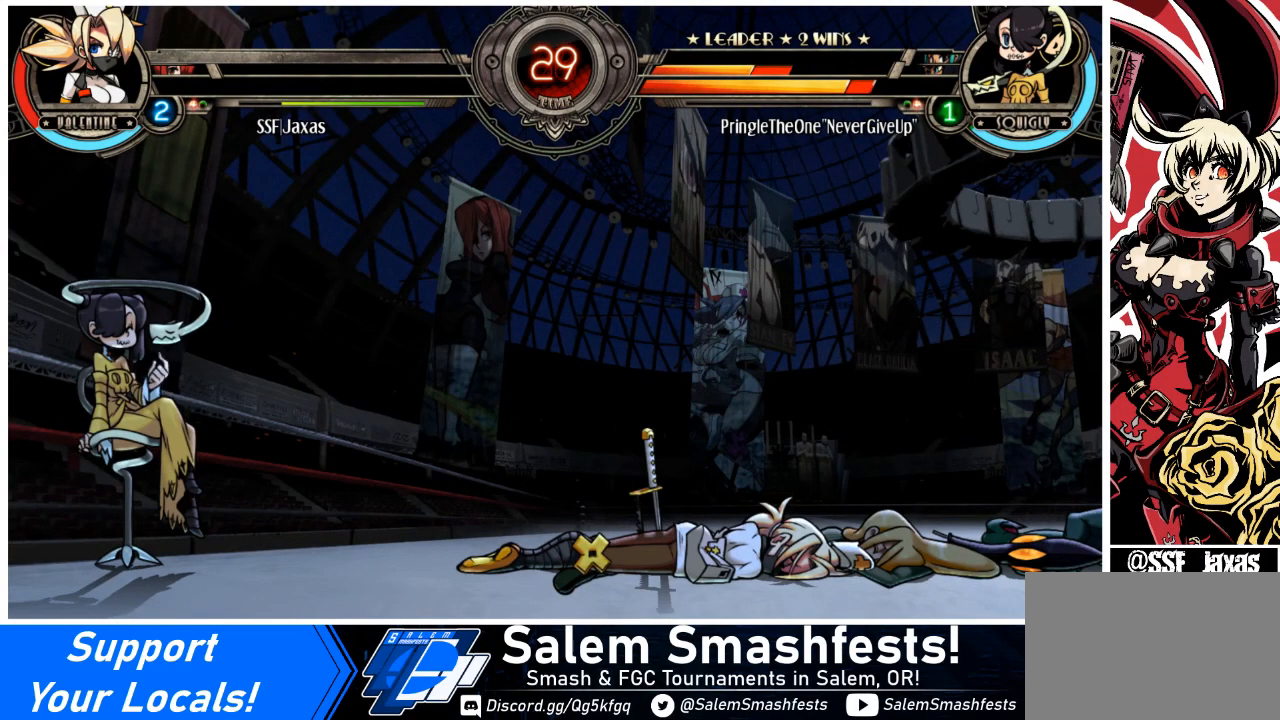
{"buttons": [], "events": [[201, "SQUARE", "down"], [368, "SQUARE", "up"]]}
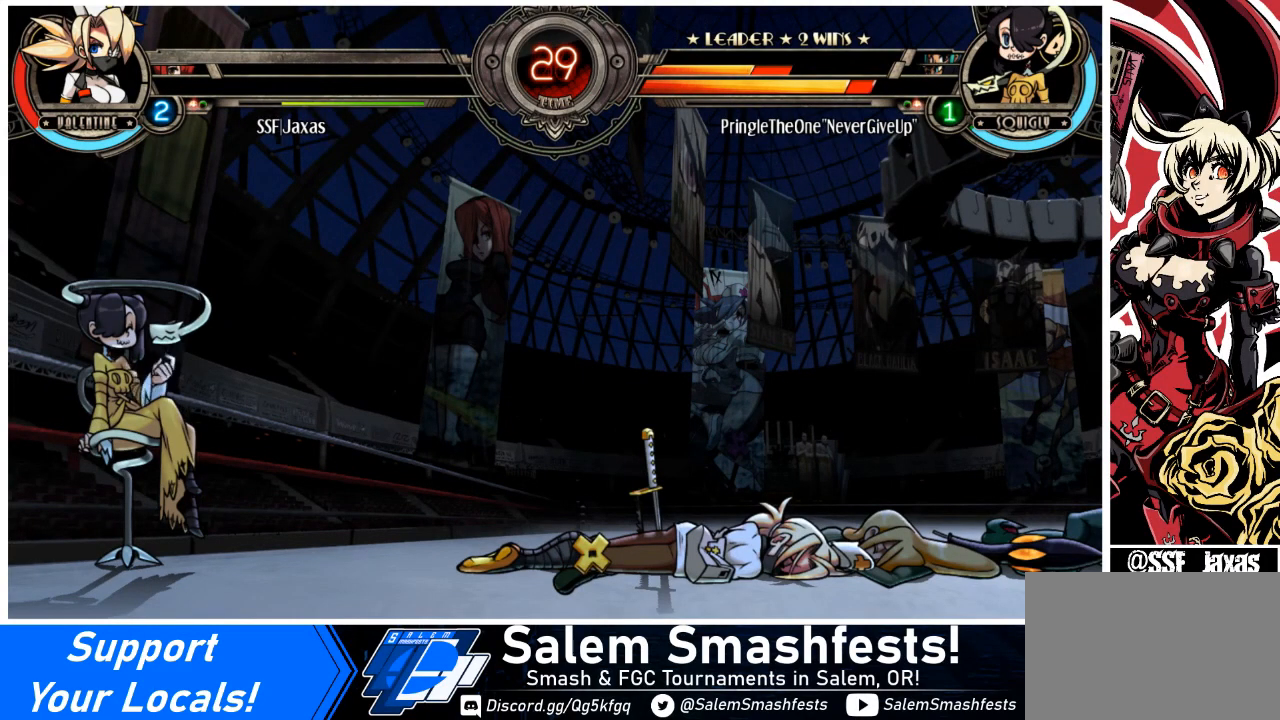
{"buttons": [], "events": []}
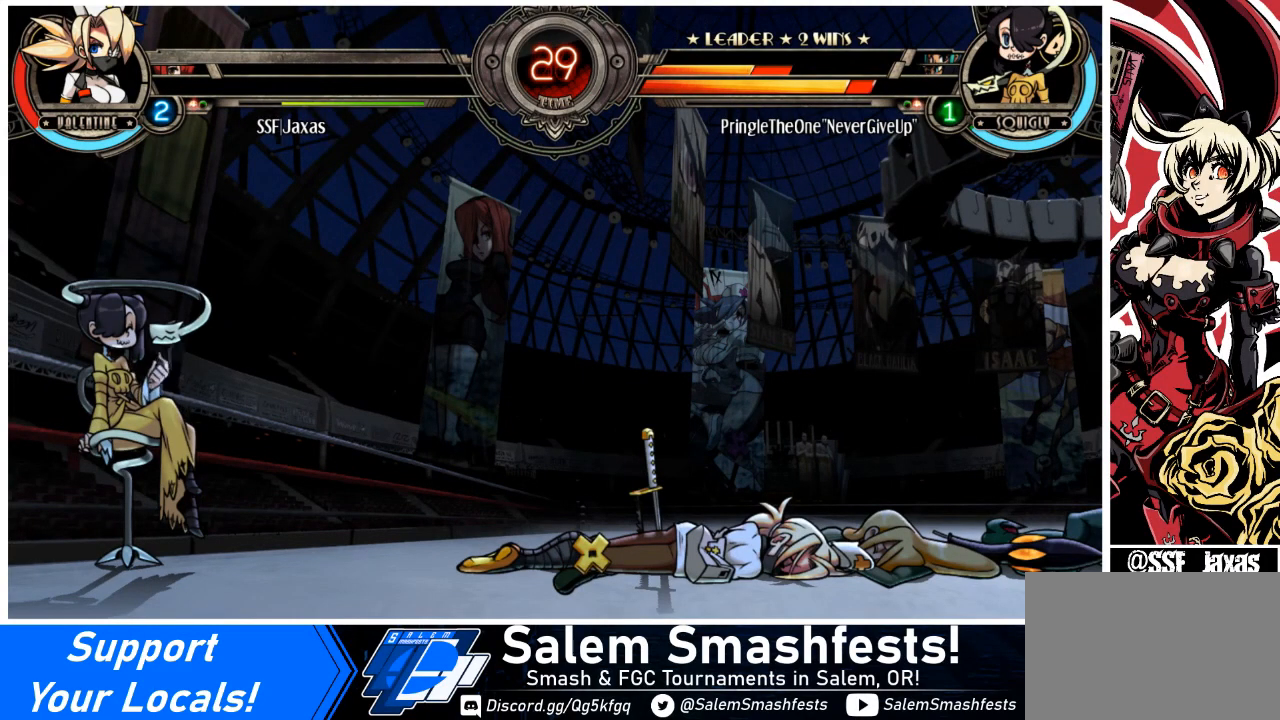
{"buttons": [], "events": []}
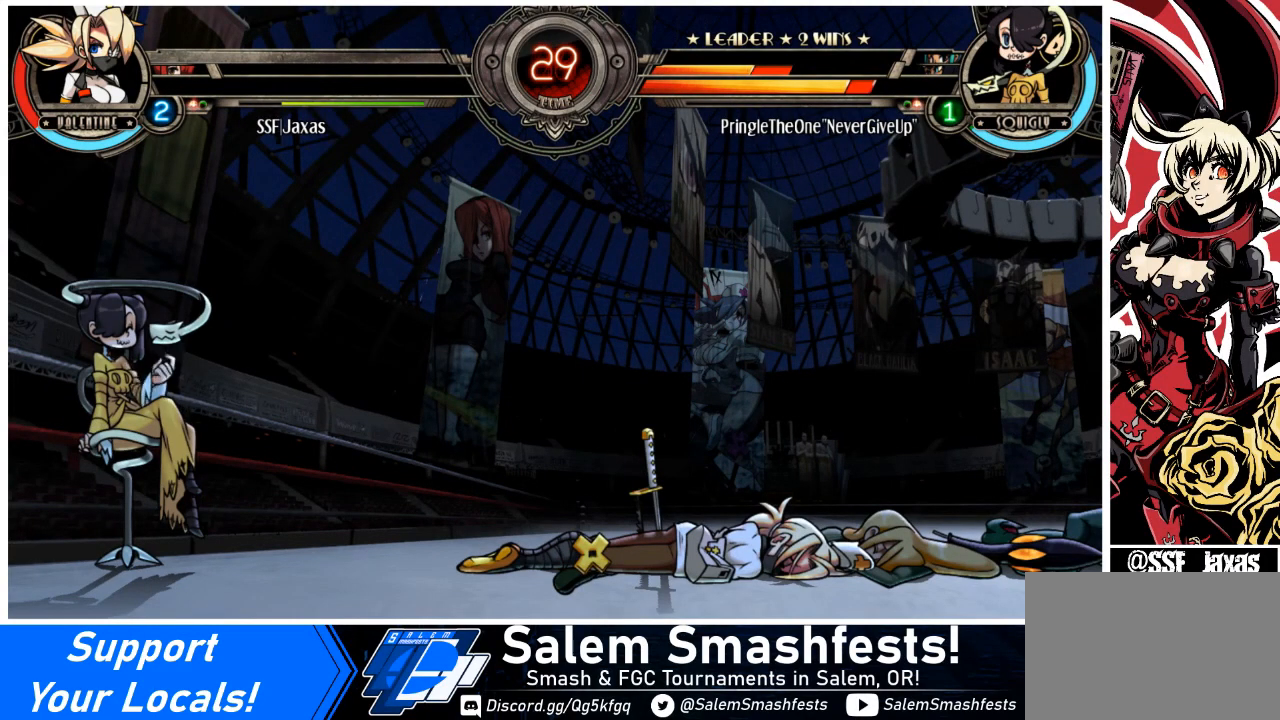
{"buttons": [], "events": []}
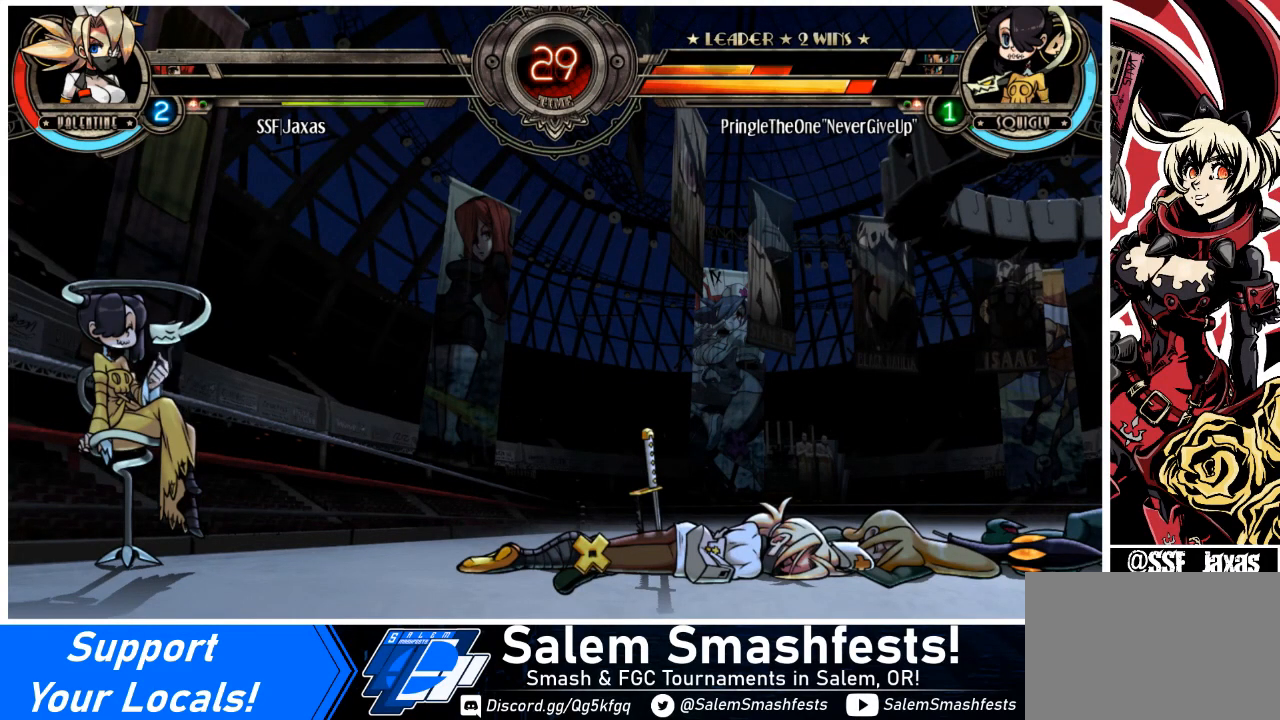
{"buttons": [], "events": []}
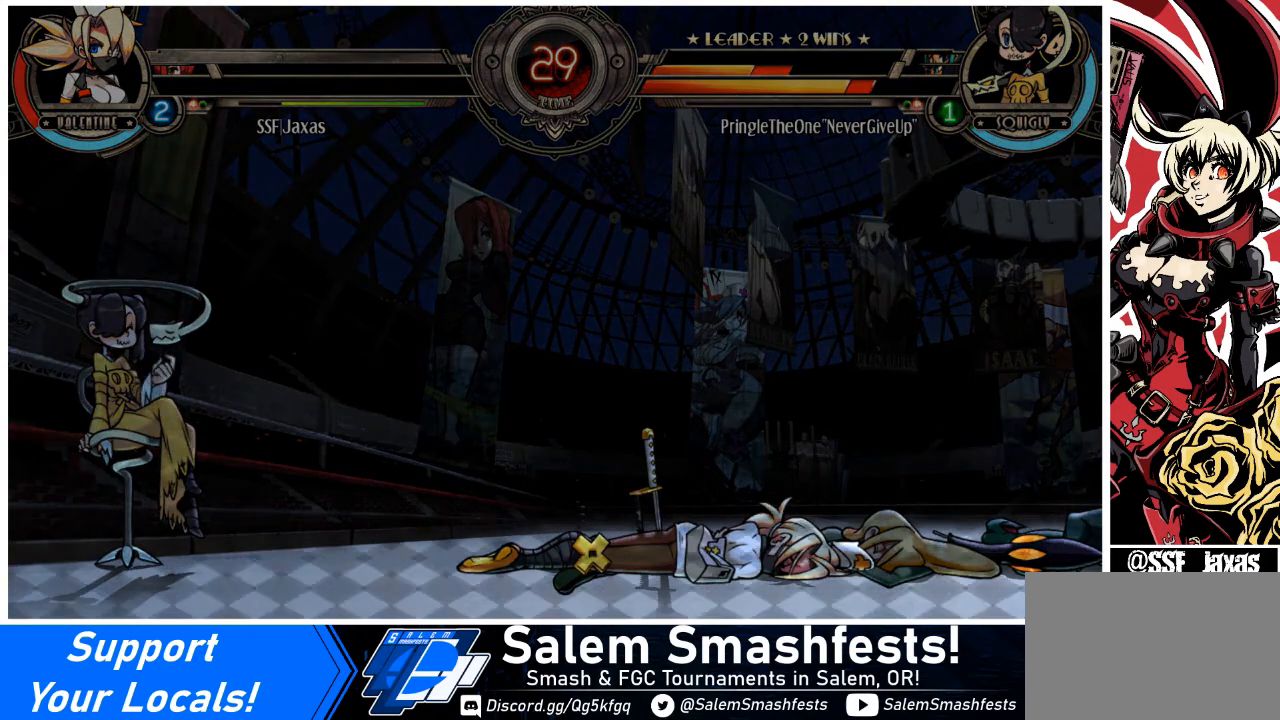
{"buttons": [], "events": []}
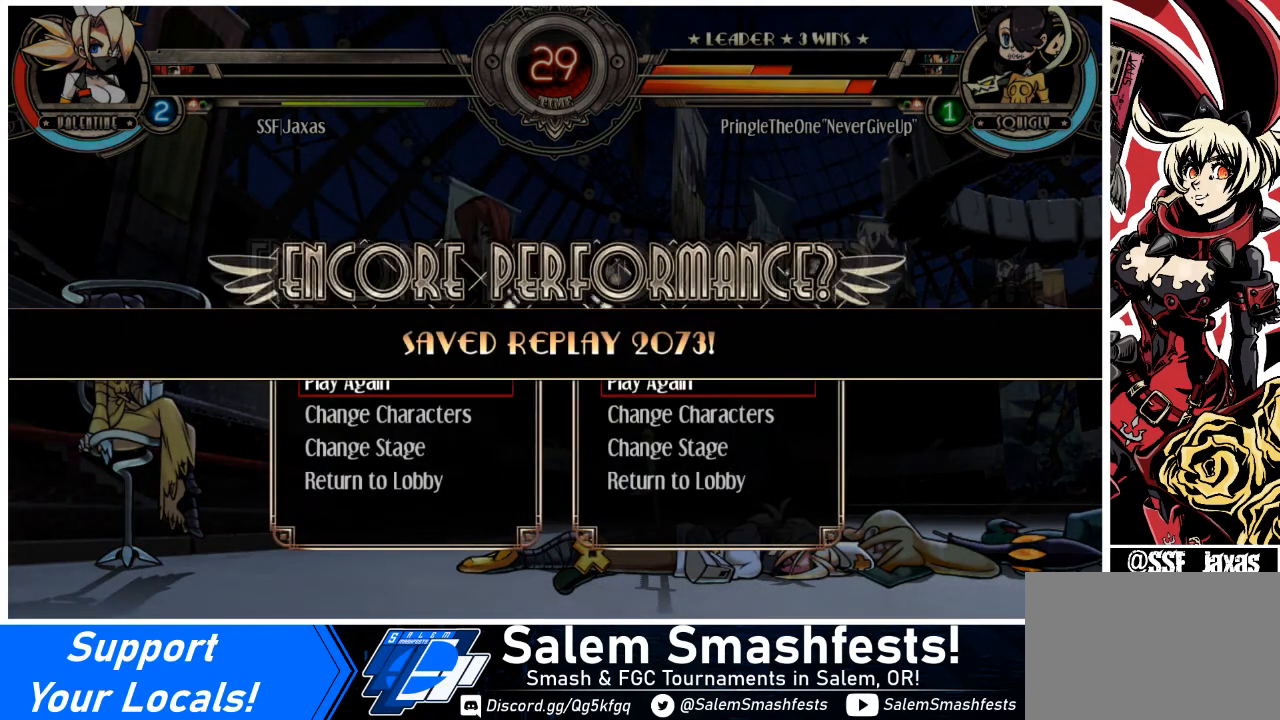
{"buttons": [], "events": []}
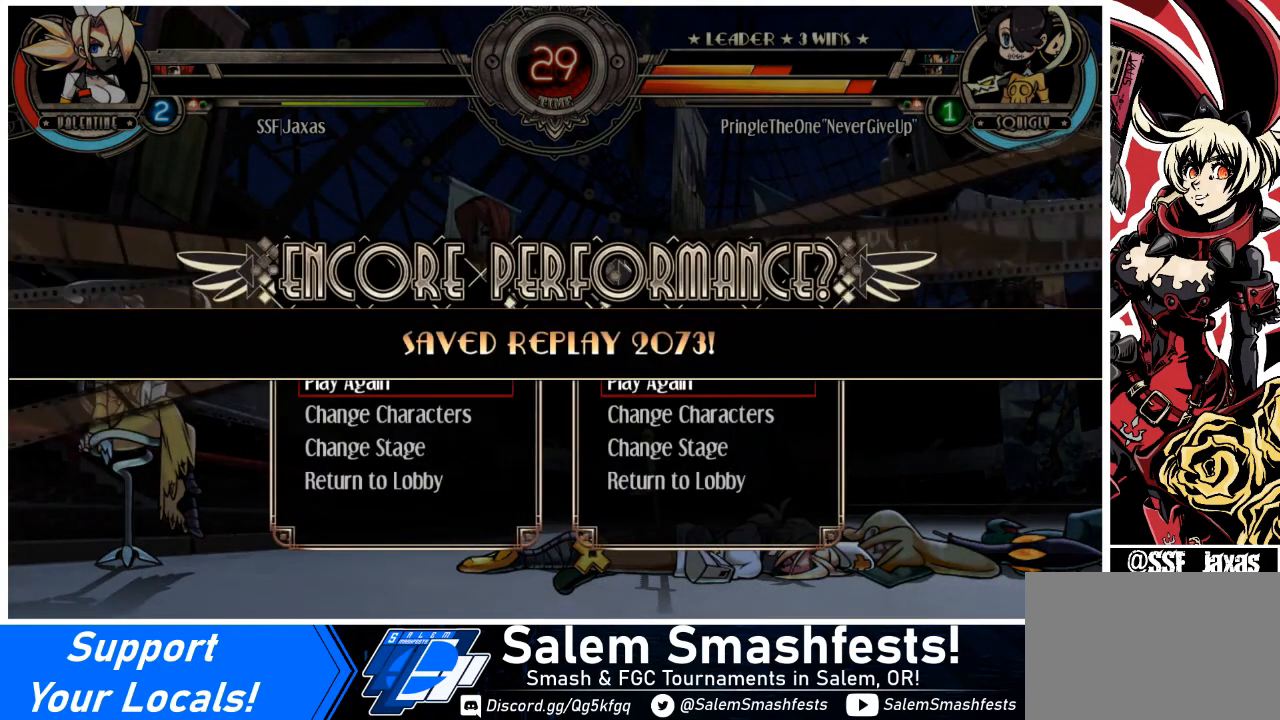
{"buttons": [], "events": [[67, "SQUARE", "down"], [133, "SQUARE", "up"]]}
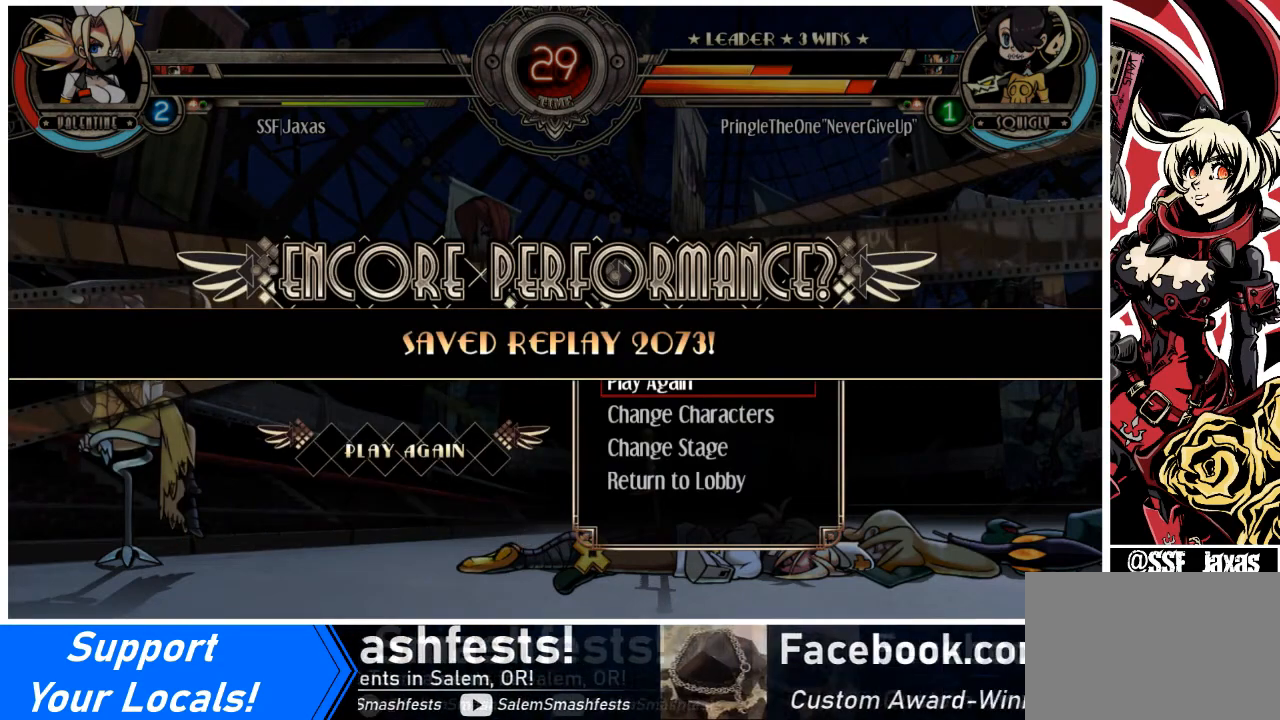
{"buttons": [], "events": []}
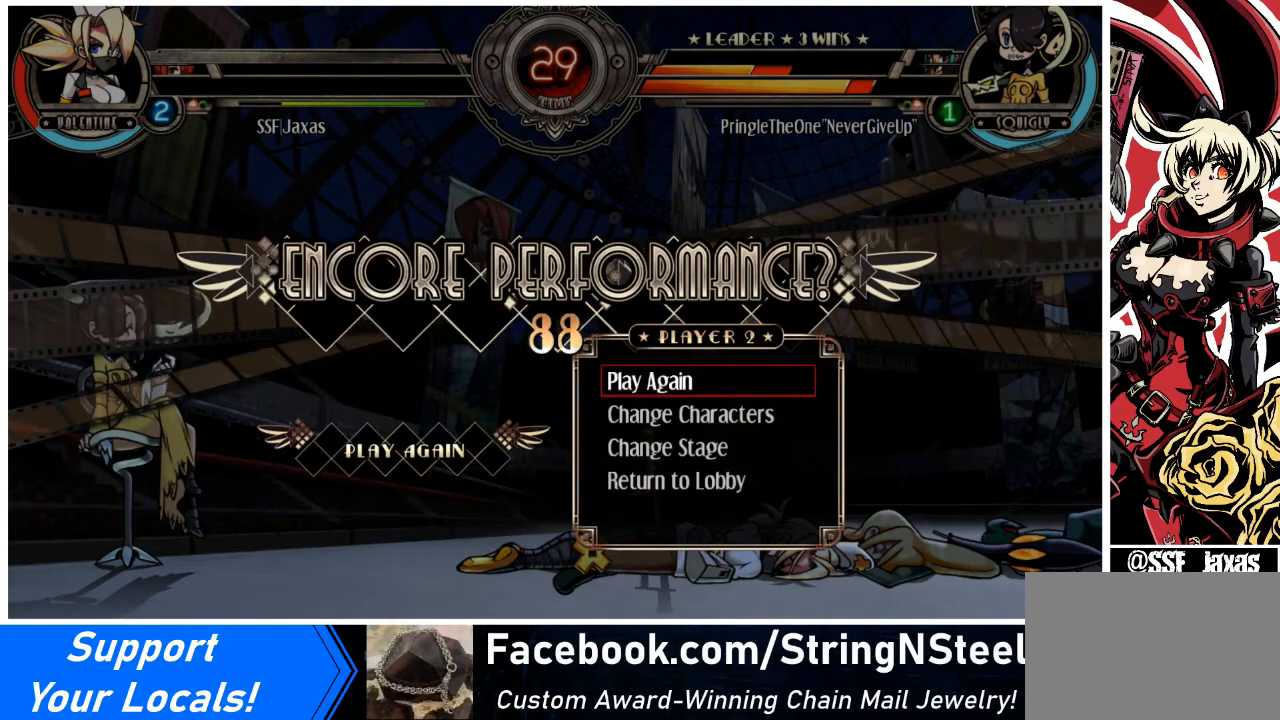
{"buttons": [], "events": []}
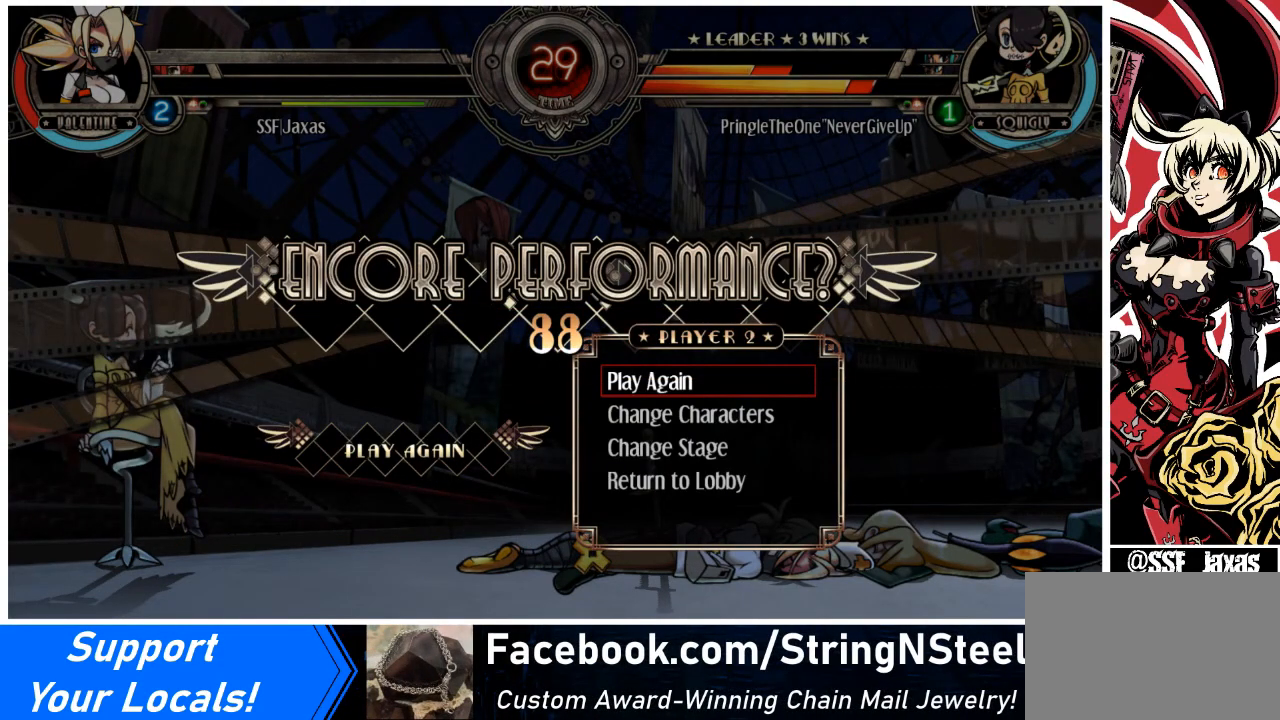
{"buttons": [], "events": []}
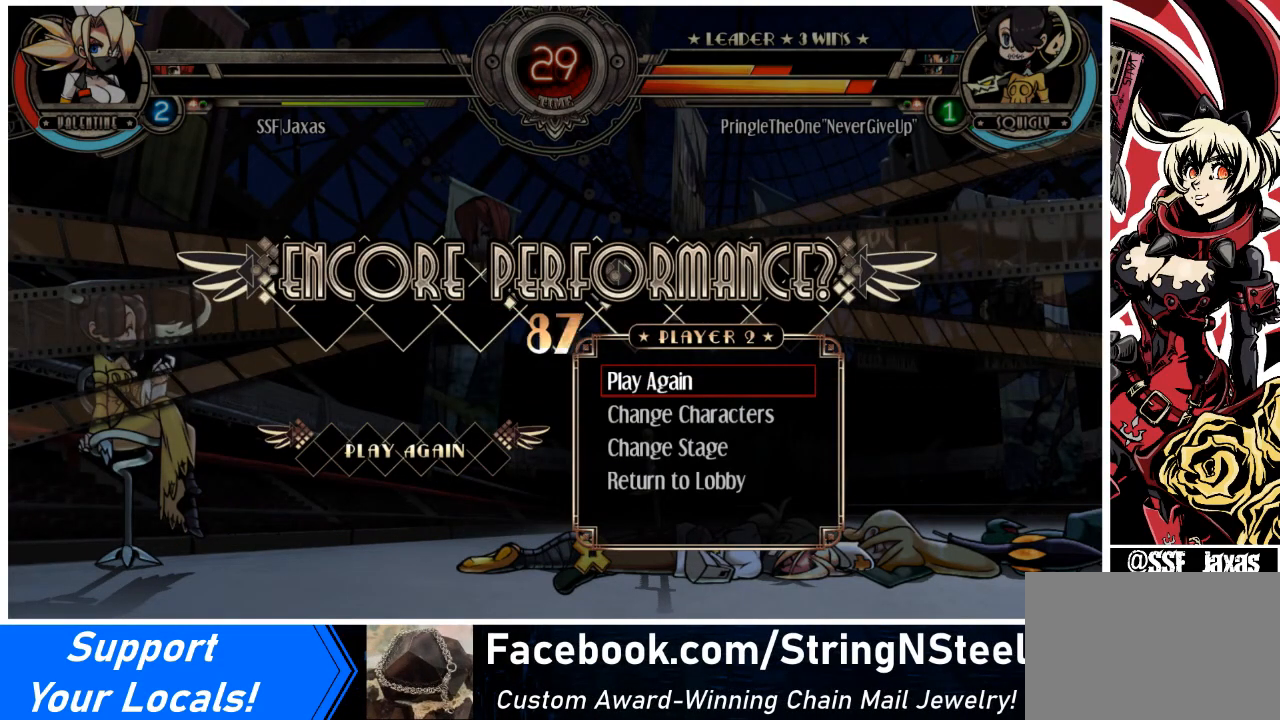
{"buttons": [], "events": []}
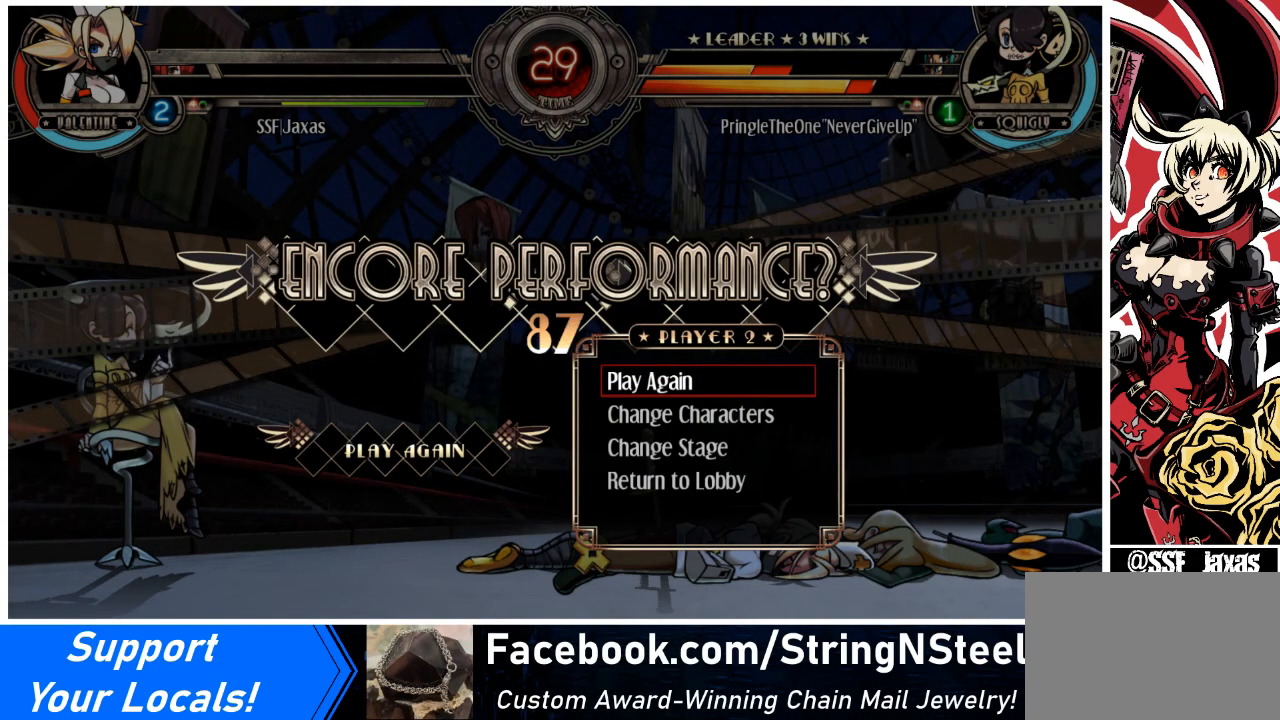
{"buttons": [], "events": []}
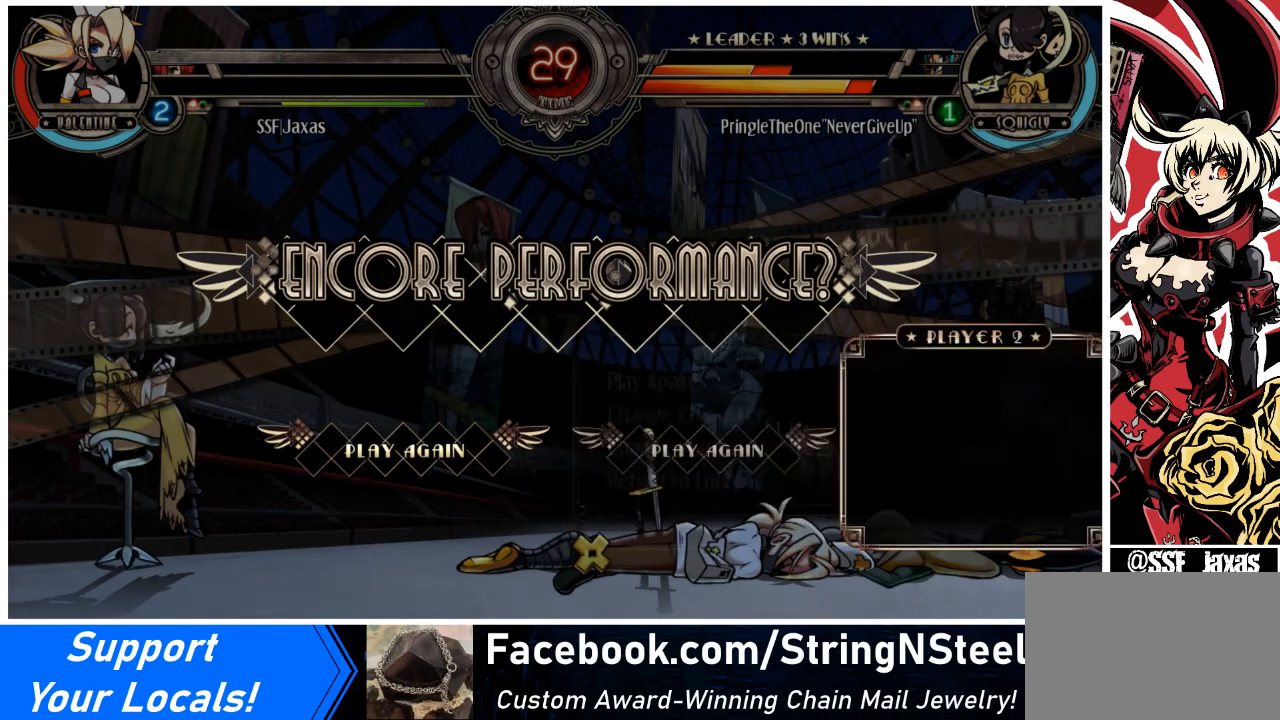
{"buttons": [], "events": []}
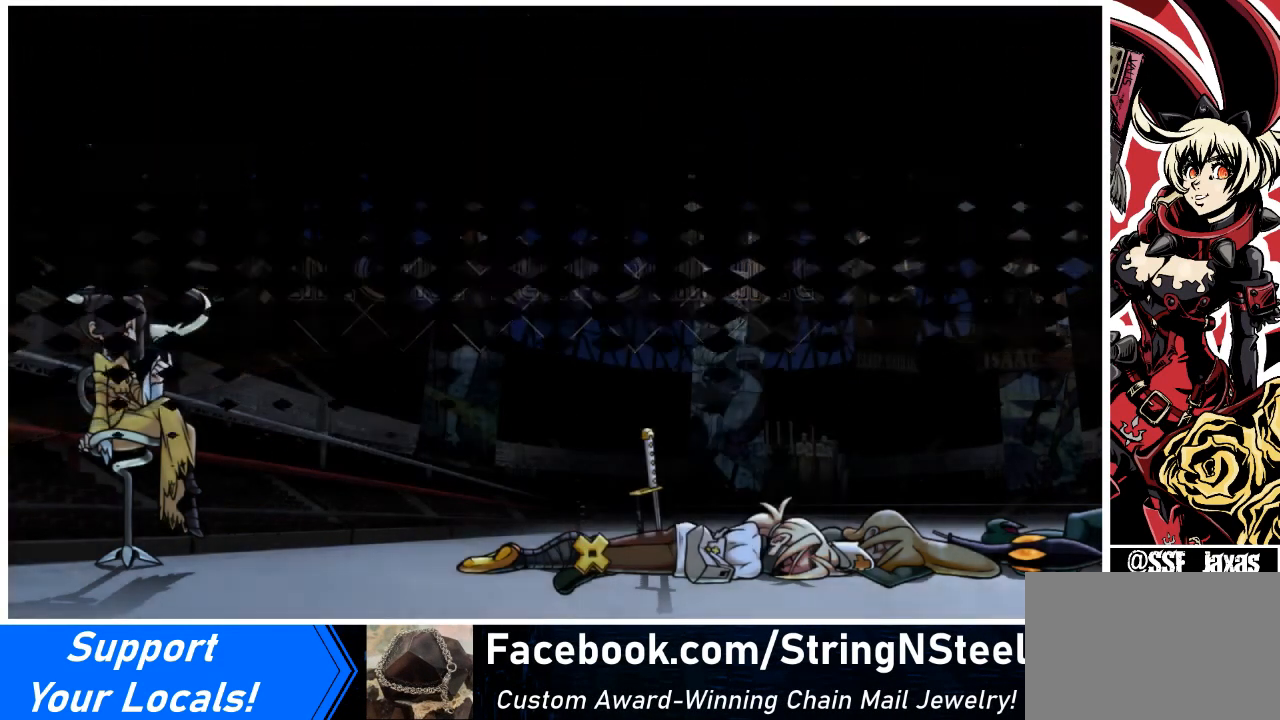
{"buttons": [], "events": []}
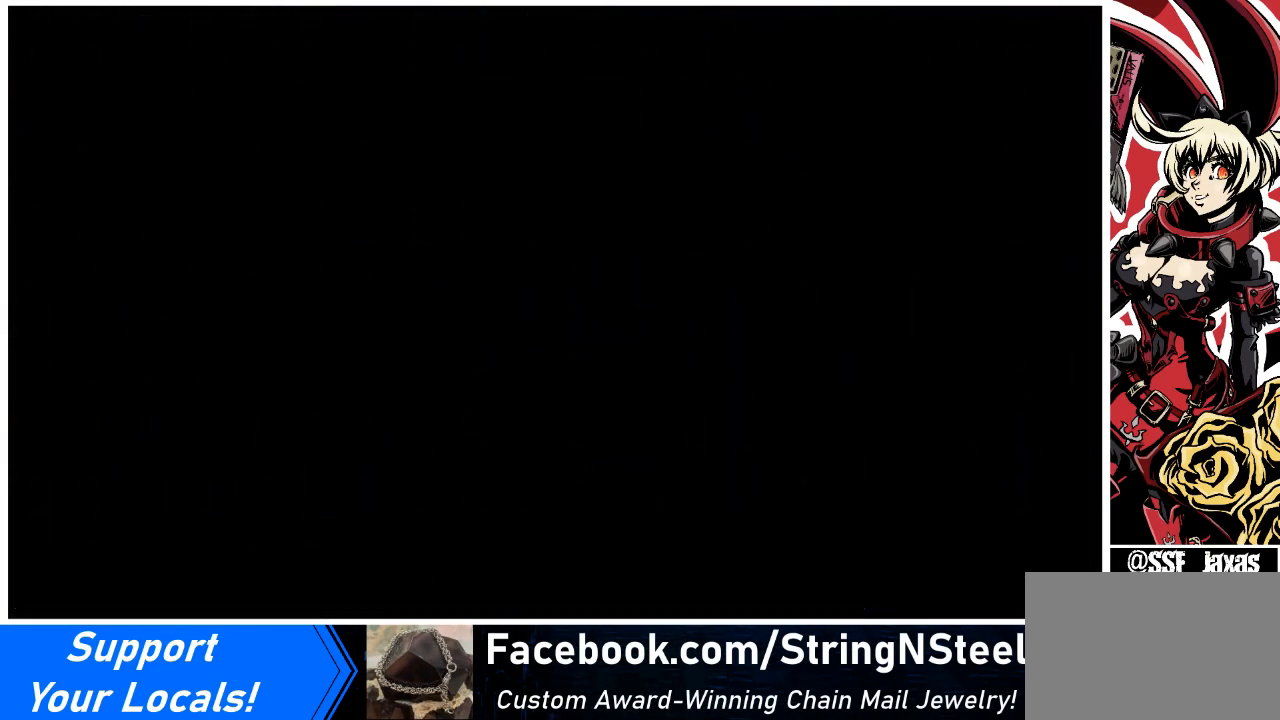
{"buttons": [], "events": []}
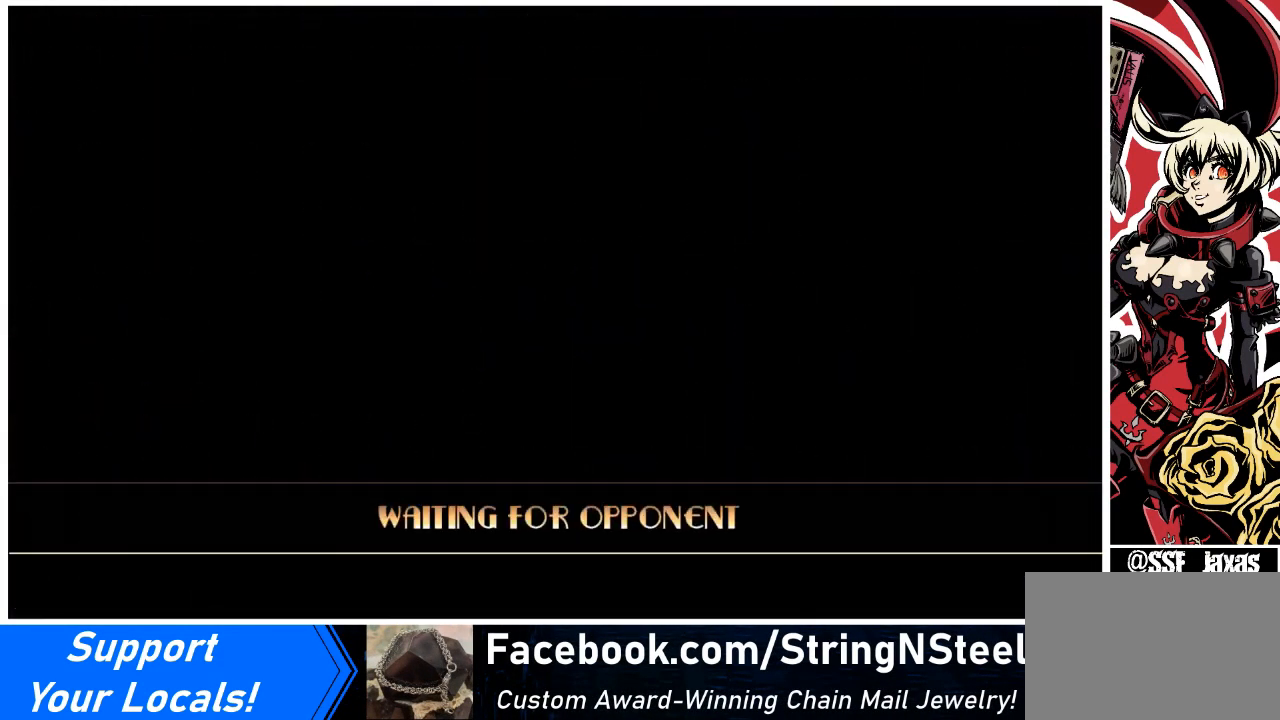
{"buttons": [], "events": []}
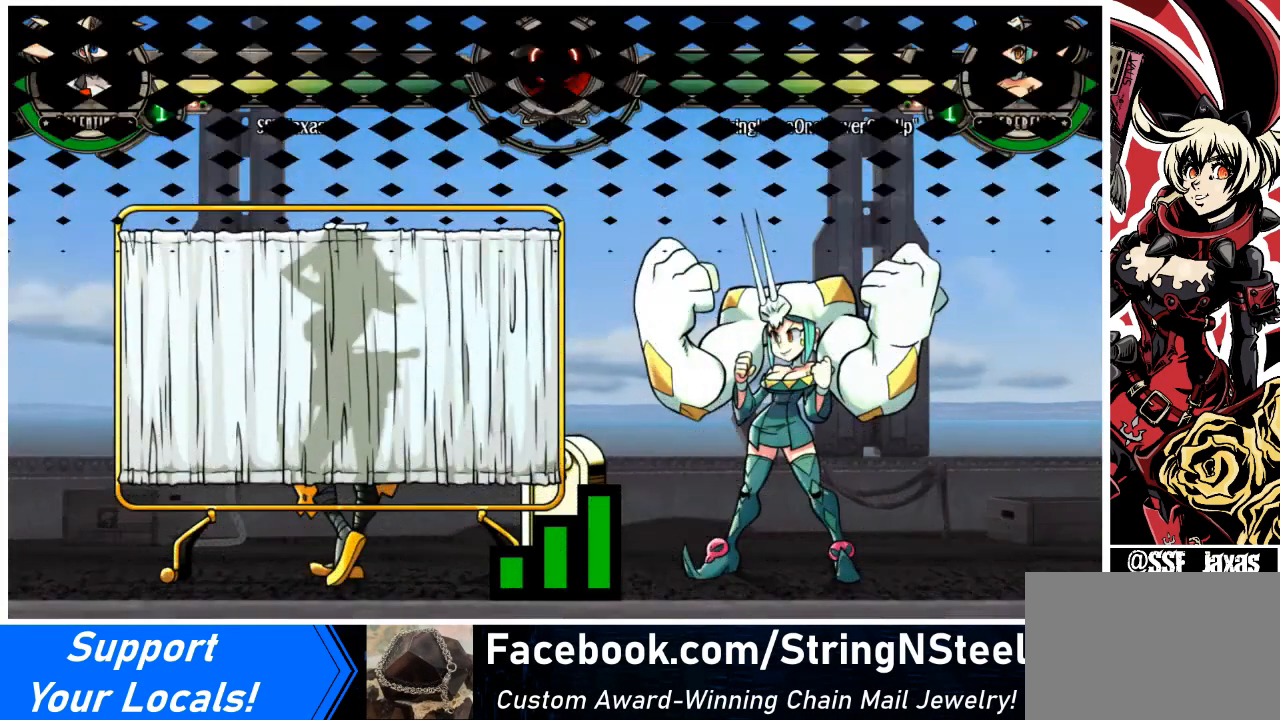
{"buttons": [], "events": [[267, "SQUARE", "down"], [367, "SQUARE", "up"]]}
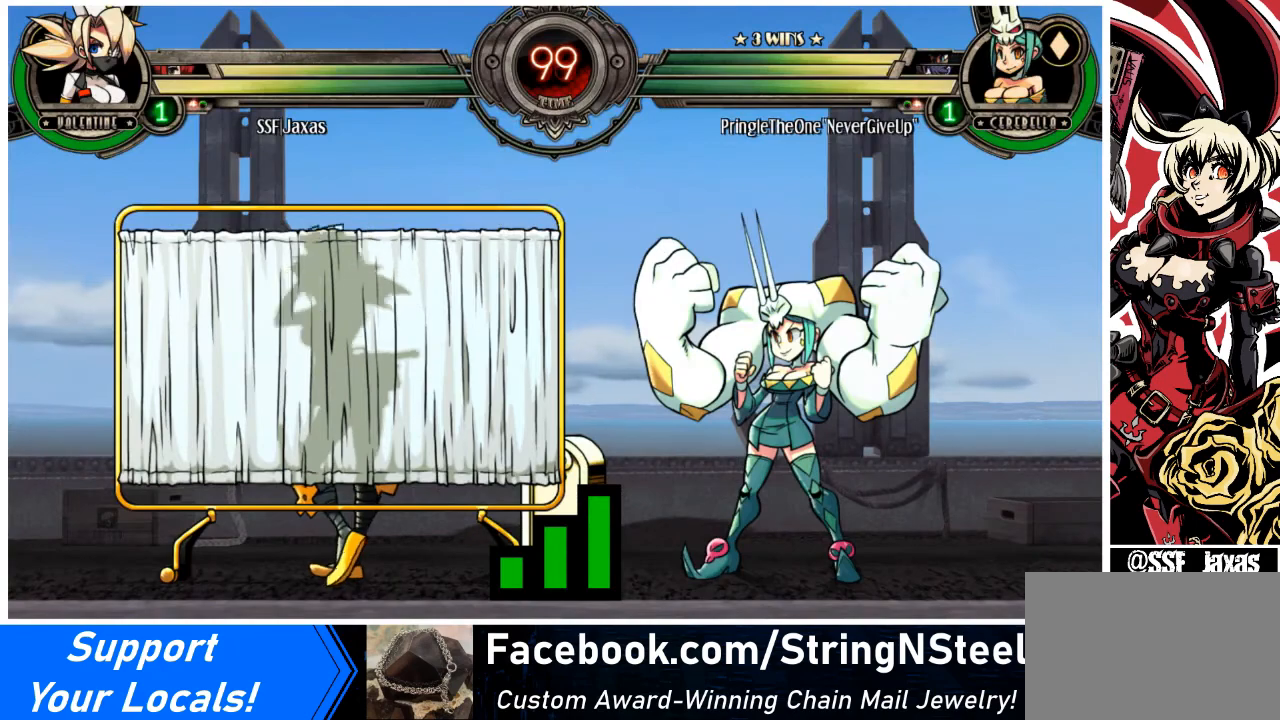
{"buttons": [], "events": [[100, "SQUARE", "down"], [200, "SQUARE", "up"], [367, "SQUARE", "down"], [501, "SQUARE", "up"]]}
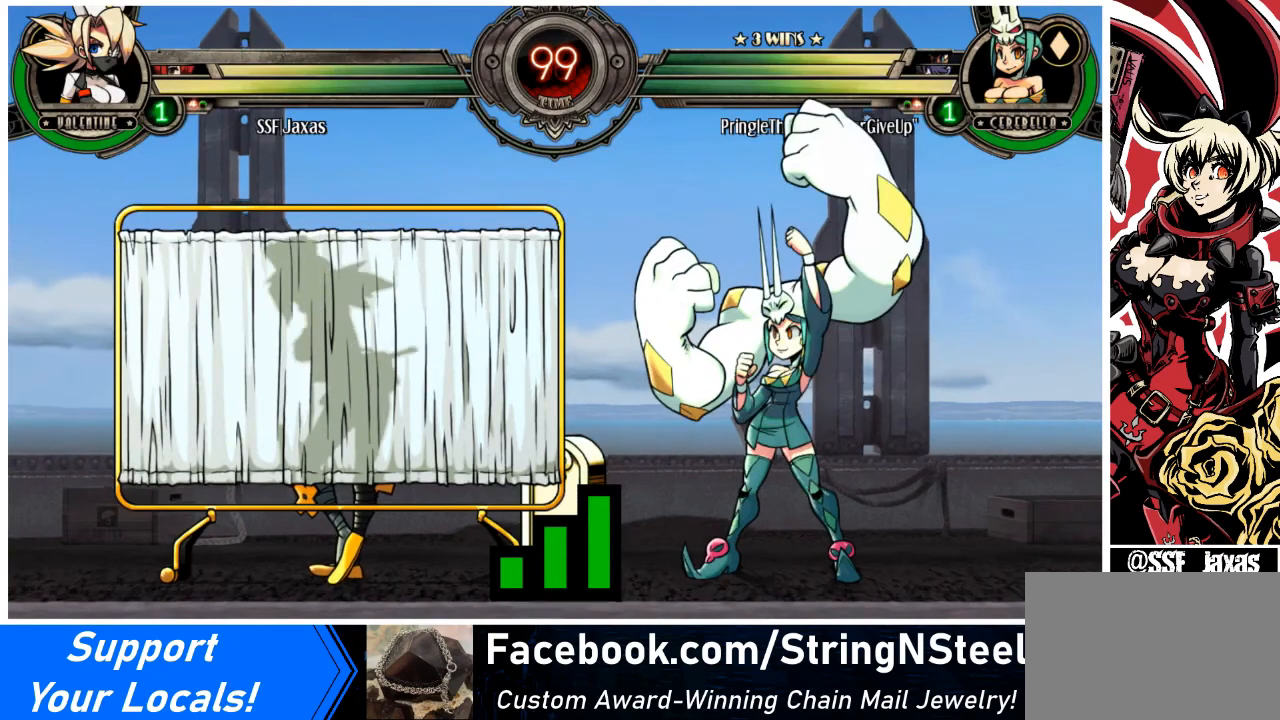
{"buttons": ["SQUARE"], "events": [[133, "SQUARE", "down"], [300, "SQUARE", "up"], [400, "SQUARE", "down"]]}
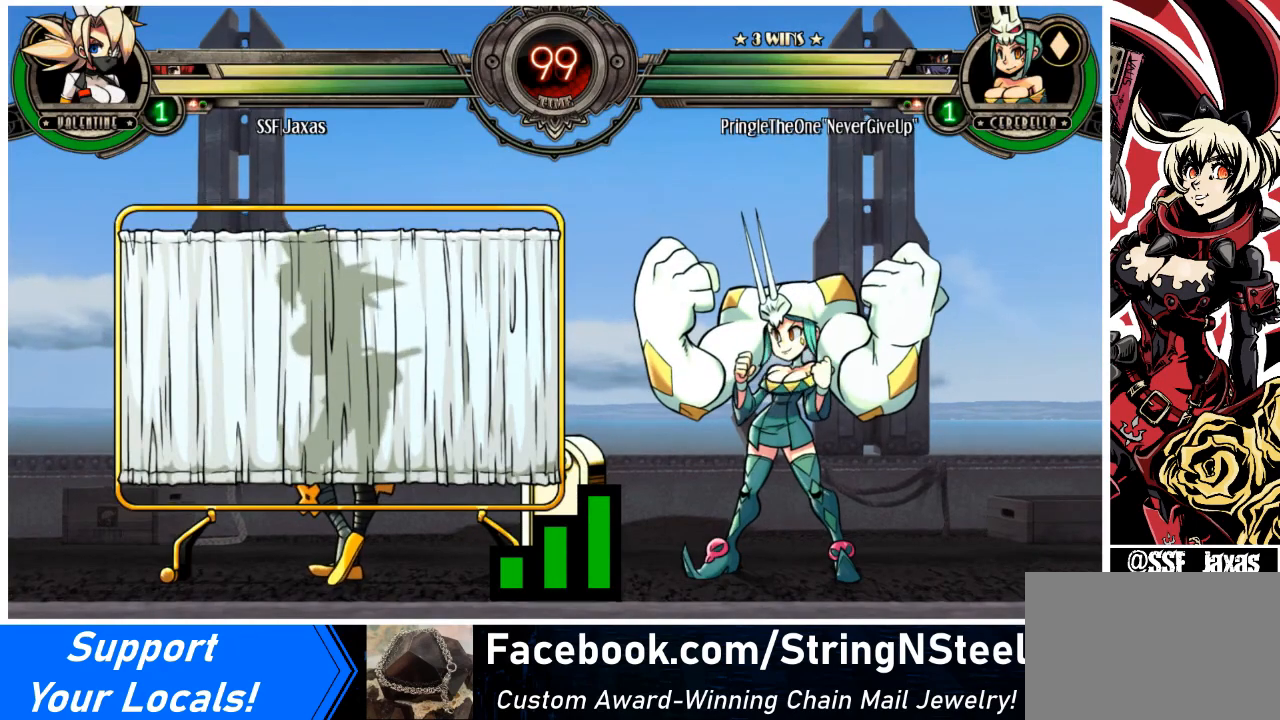
{"buttons": ["DPAD_LEFT"], "events": [[33, "SQUARE", "up"], [200, "SQUARE", "down"], [234, "DPAD_LEFT", "down"], [267, "DPAD_DOWN", "down"], [300, "DPAD_LEFT", "up"], [300, "SQUARE", "up"], [434, "DPAD_DOWN", "up"], [467, "DPAD_LEFT", "down"]]}
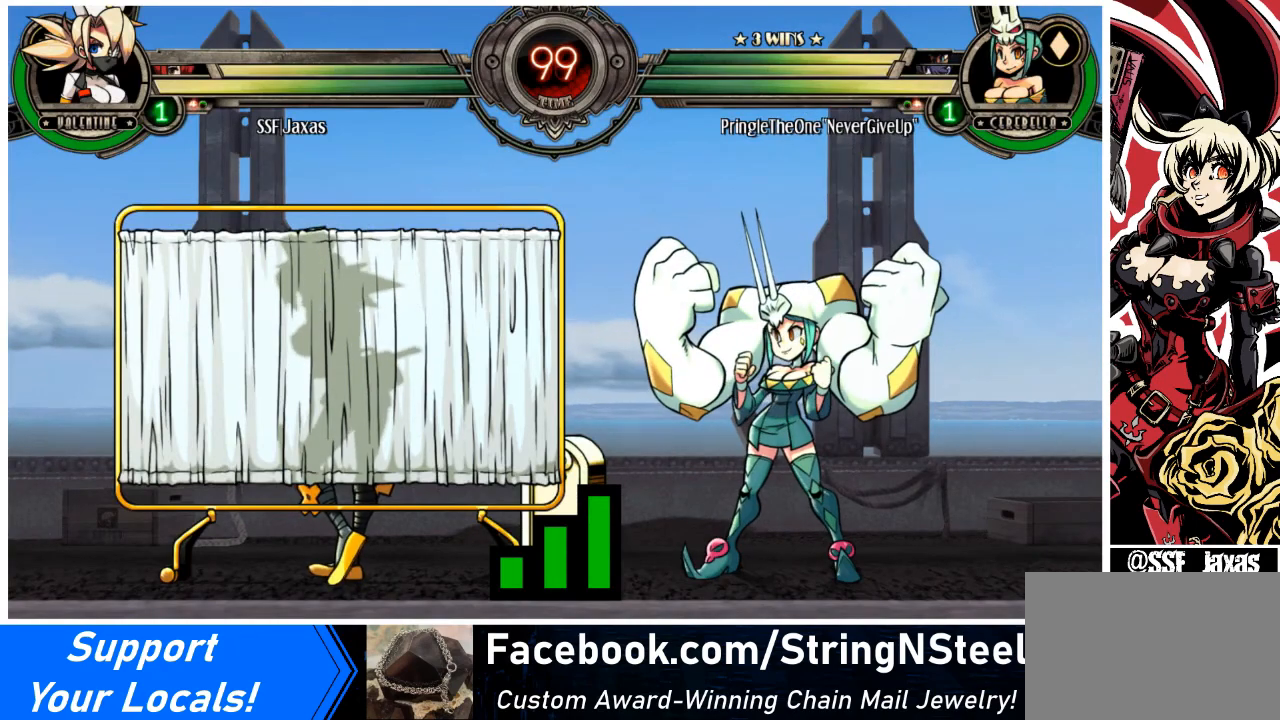
{"buttons": ["DPAD_LEFT"], "events": [[66, "SQUARE", "down"], [200, "SQUARE", "up"]]}
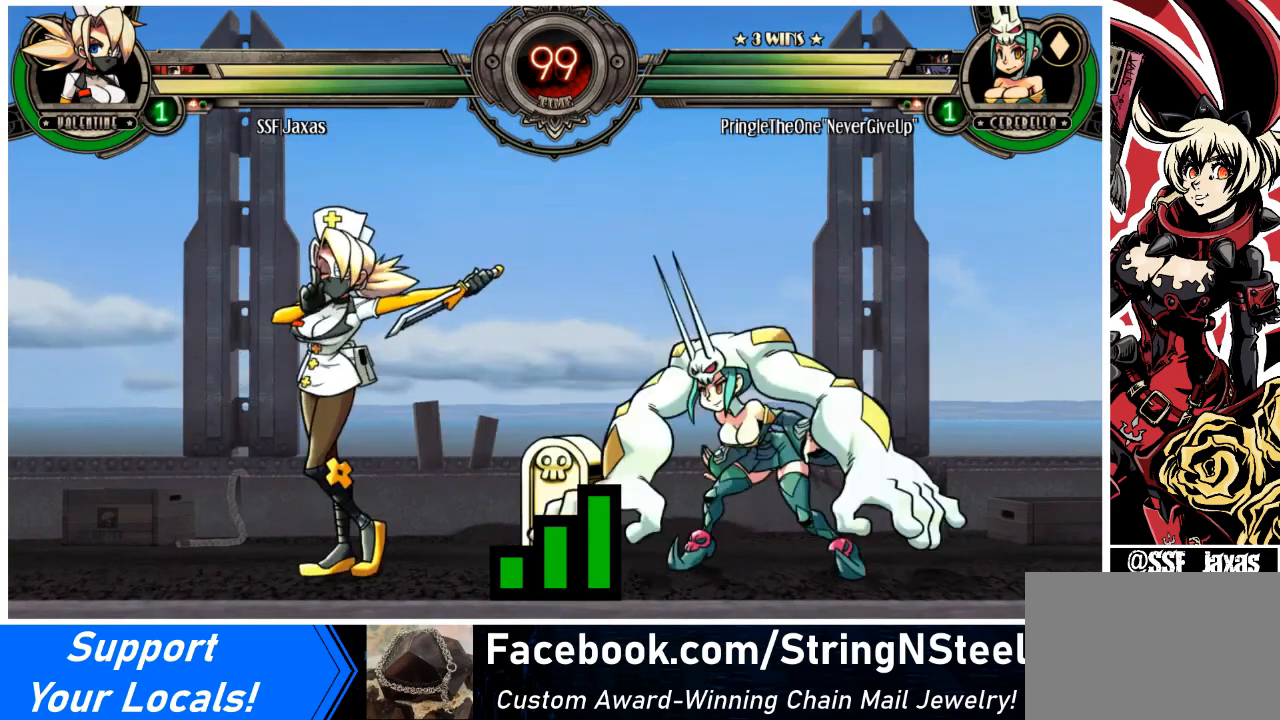
{"buttons": ["SQUARE", "DPAD_DOWN", "DPAD_LEFT"], "events": [[100, "SQUARE", "down"], [134, "DPAD_DOWN", "down"], [234, "SQUARE", "up"], [334, "DPAD_DOWN", "up"], [467, "DPAD_DOWN", "down"], [501, "SQUARE", "down"]]}
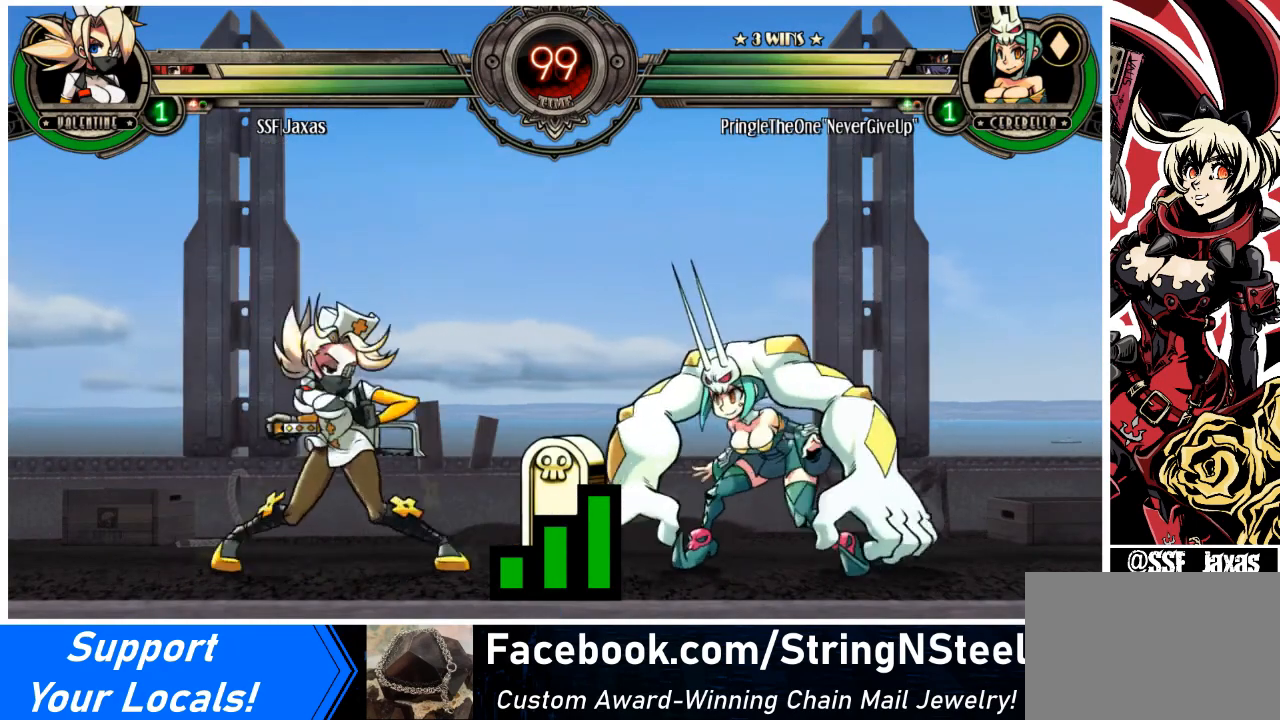
{"buttons": ["DPAD_DOWN", "DPAD_LEFT"], "events": [[133, "SQUARE", "up"], [200, "DPAD_DOWN", "up"], [400, "DPAD_DOWN", "down"]]}
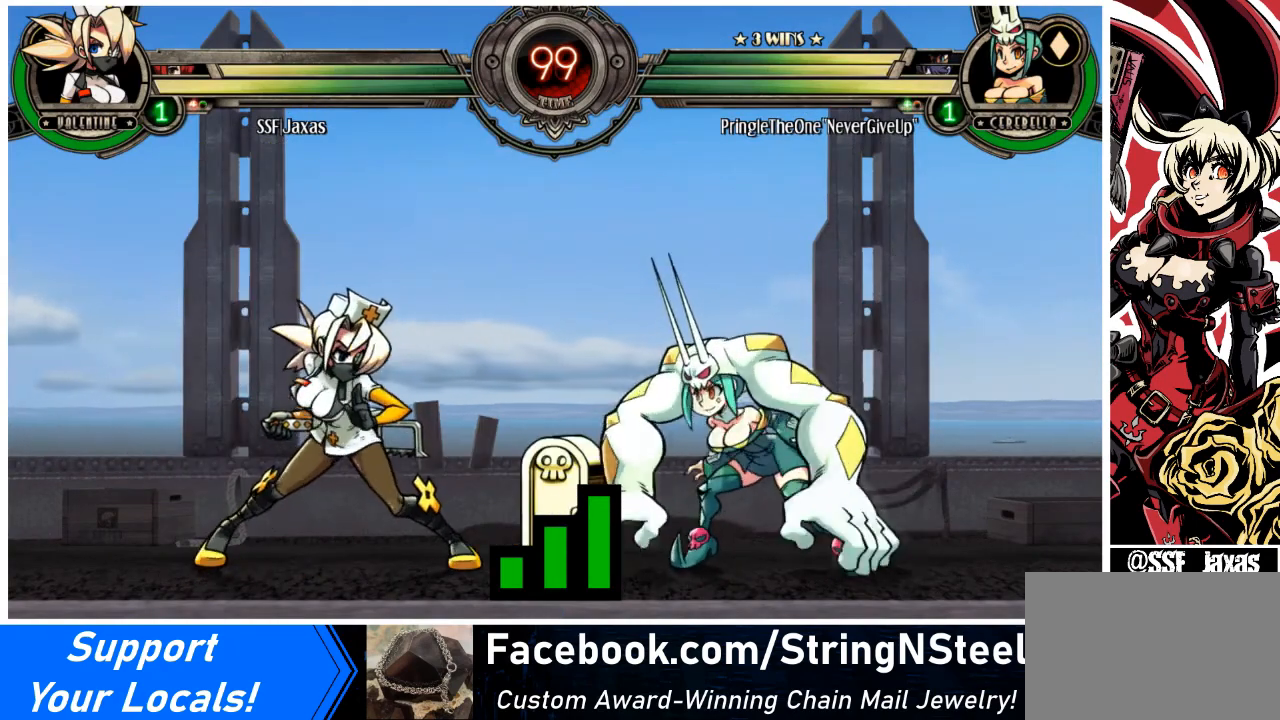
{"buttons": ["DPAD_LEFT"], "events": [[367, "DPAD_DOWN", "up"]]}
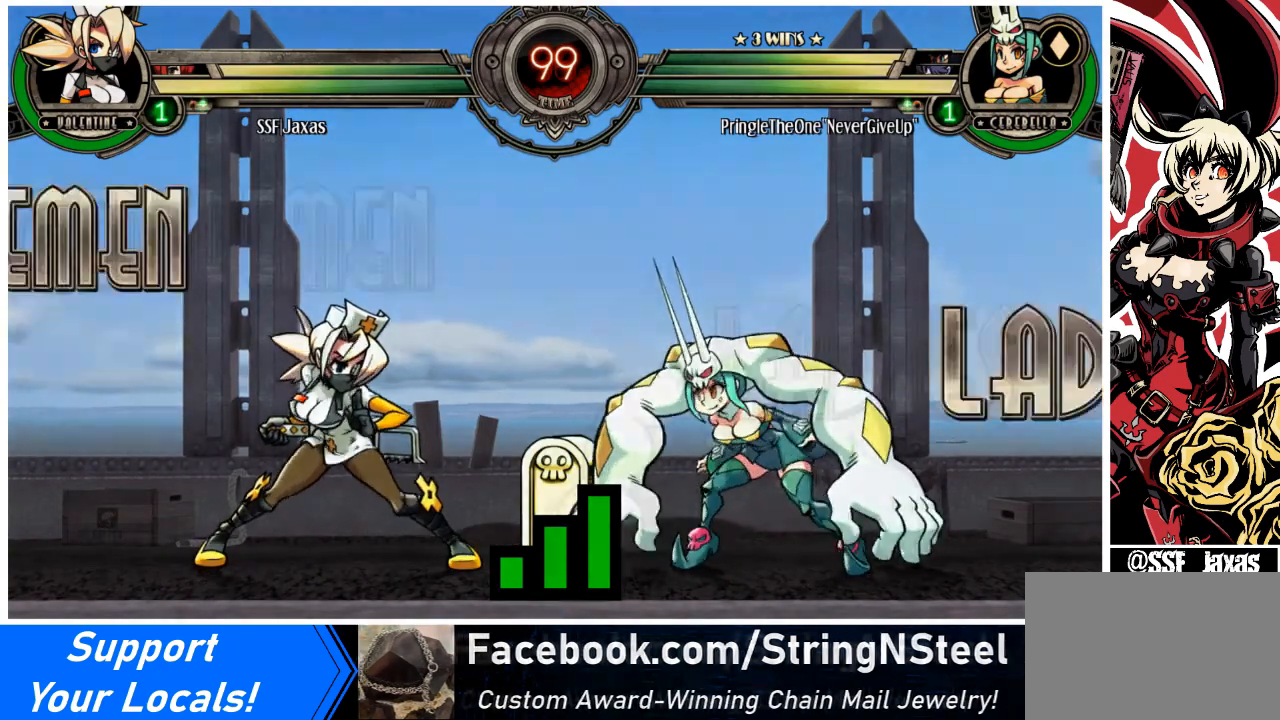
{"buttons": [], "events": [[233, "DPAD_DOWN", "down"], [467, "DPAD_DOWN", "up"], [500, "DPAD_LEFT", "up"]]}
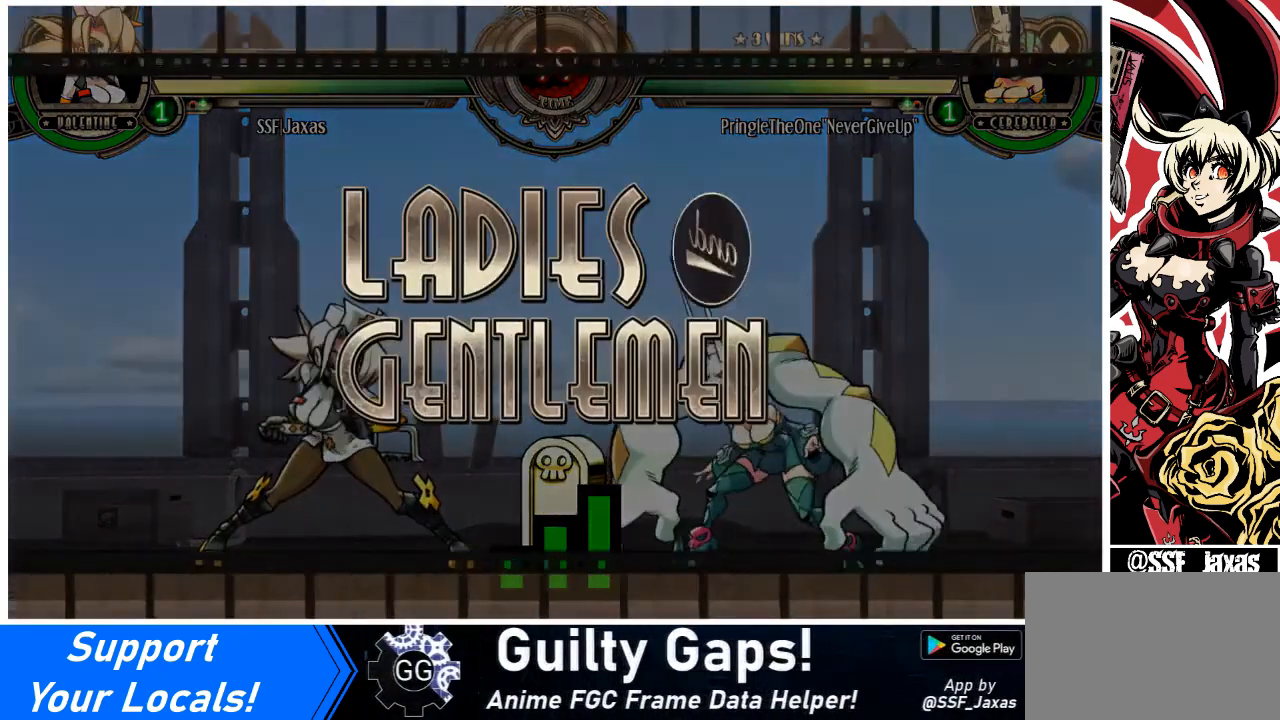
{"buttons": [], "events": []}
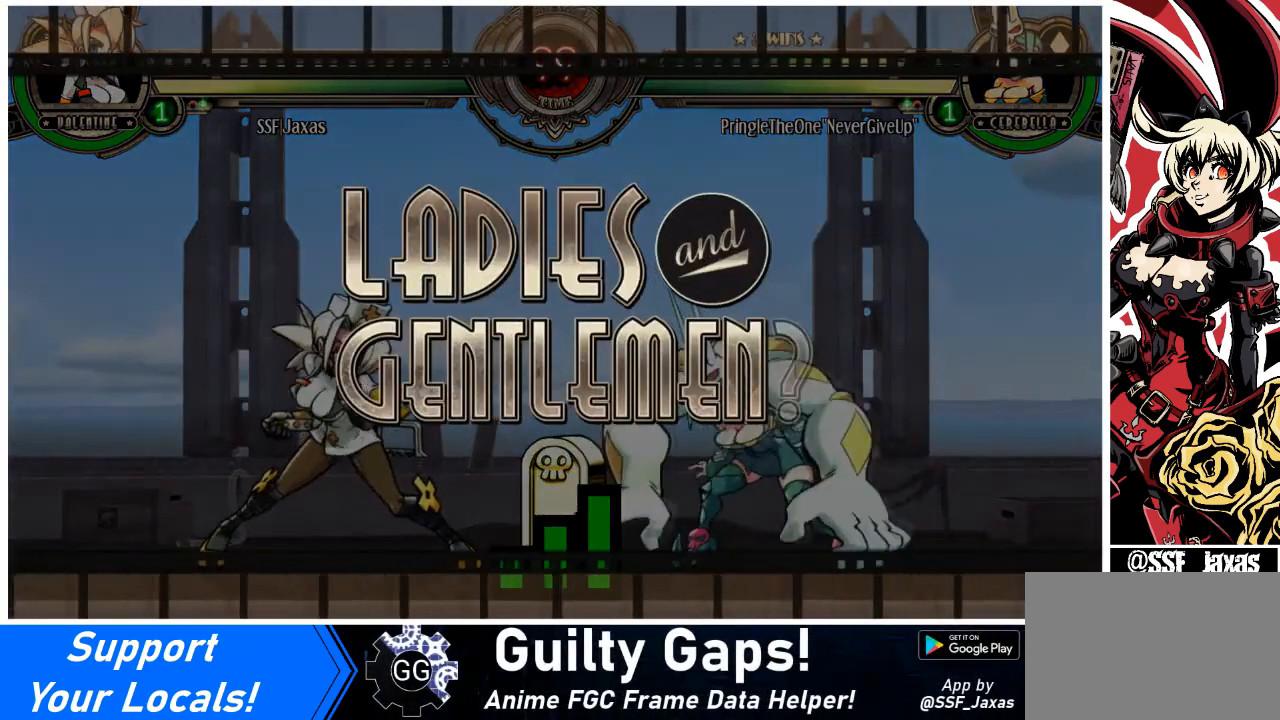
{"buttons": [], "events": []}